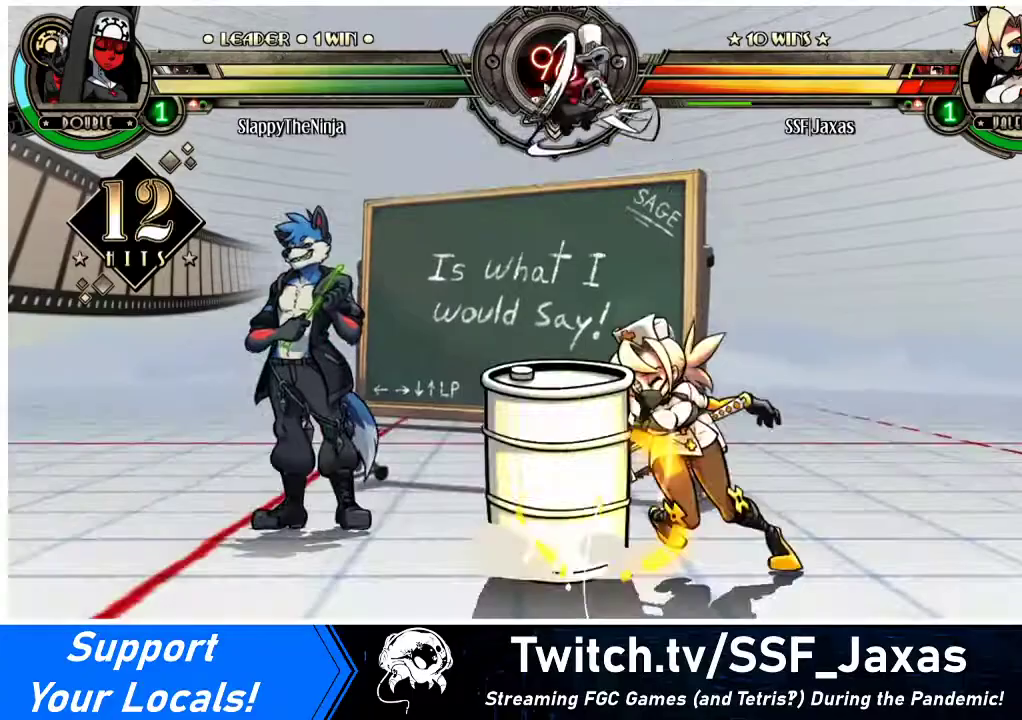
Gameplay with a controller (arcade stick); each line is a JSON object with the inputs held at the frame after it. "events" lists button and stick changes between this image and that frame as [ms after this image, input, new state], when the widget could be followed in between. Not read: L3 R3.
{"buttons": ["SQUARE", "DPAD_DOWN", "DPAD_RIGHT"], "events": [[67, "SQUARE", "up"], [167, "SQUARE", "down"], [167, "TRIANGLE", "down"], [267, "TRIANGLE", "up"], [300, "SQUARE", "up"], [400, "SQUARE", "down"], [400, "TRIANGLE", "down"], [467, "TRIANGLE", "up"]]}
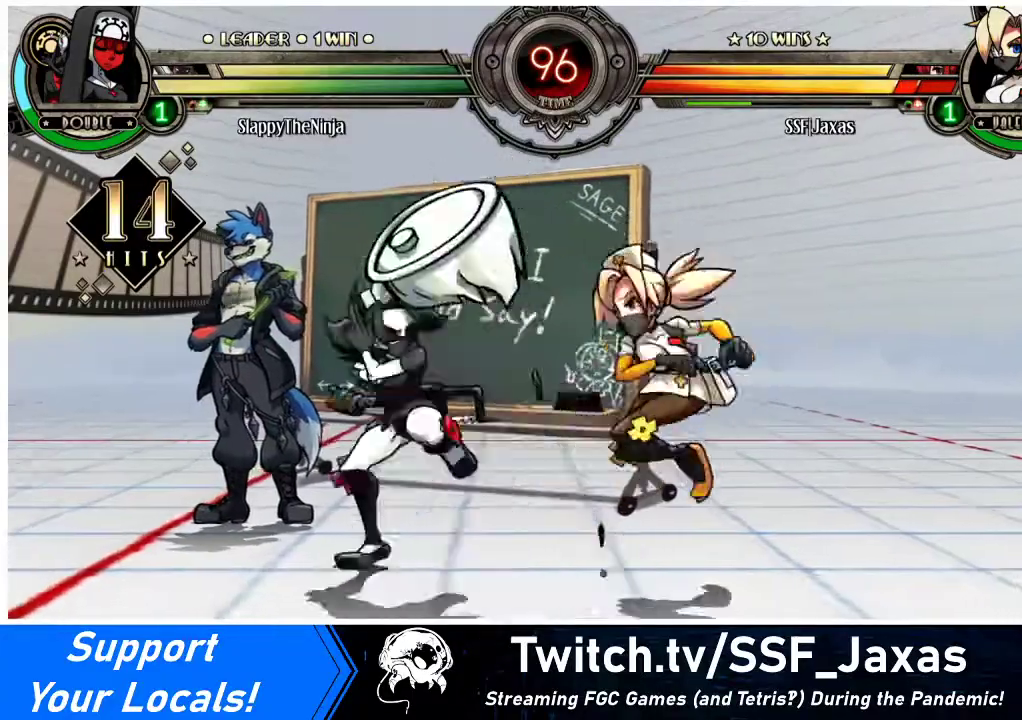
{"buttons": ["DPAD_DOWN", "DPAD_RIGHT"], "events": [[33, "SQUARE", "up"], [133, "TRIANGLE", "down"], [167, "SQUARE", "down"], [200, "TRIANGLE", "up"], [267, "SQUARE", "up"]]}
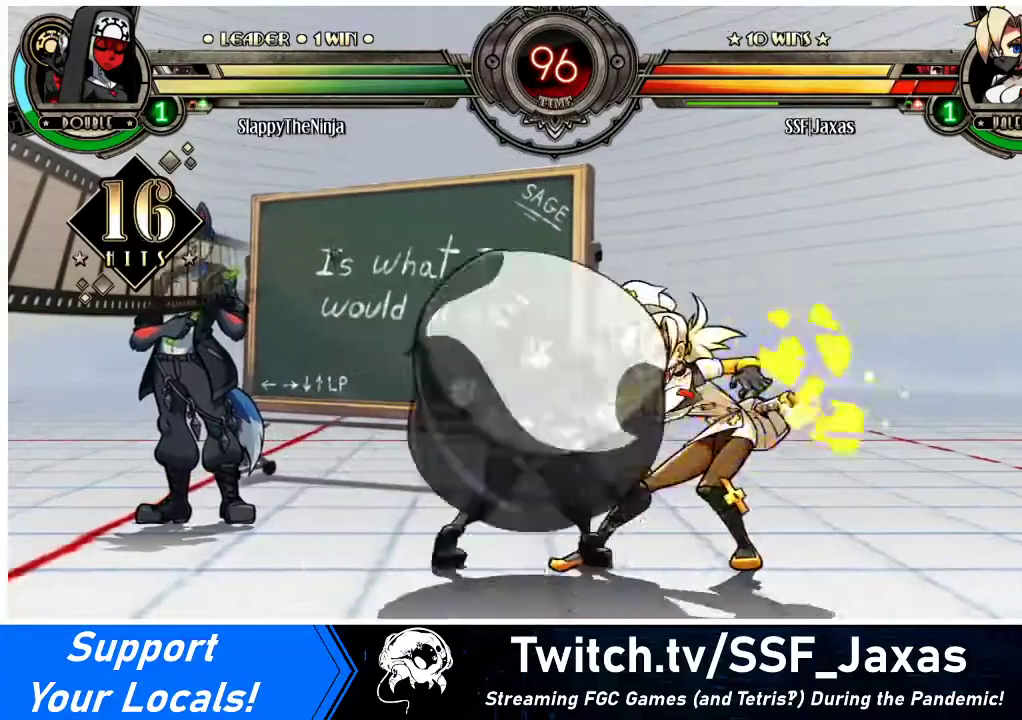
{"buttons": ["DPAD_DOWN", "DPAD_RIGHT"], "events": []}
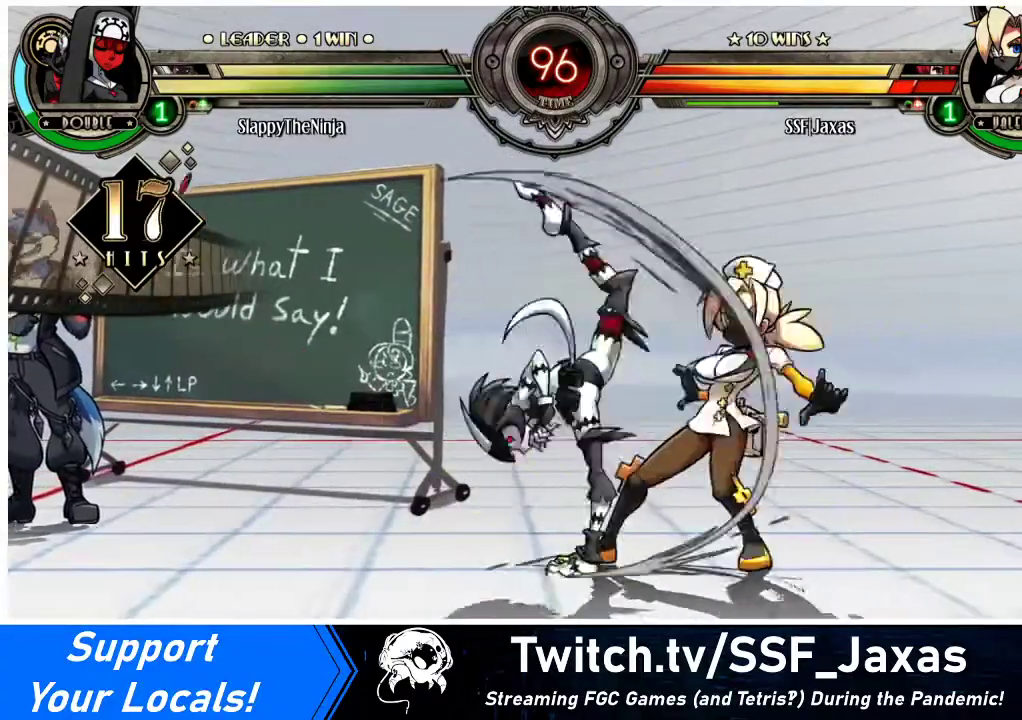
{"buttons": ["DPAD_DOWN", "DPAD_RIGHT"], "events": []}
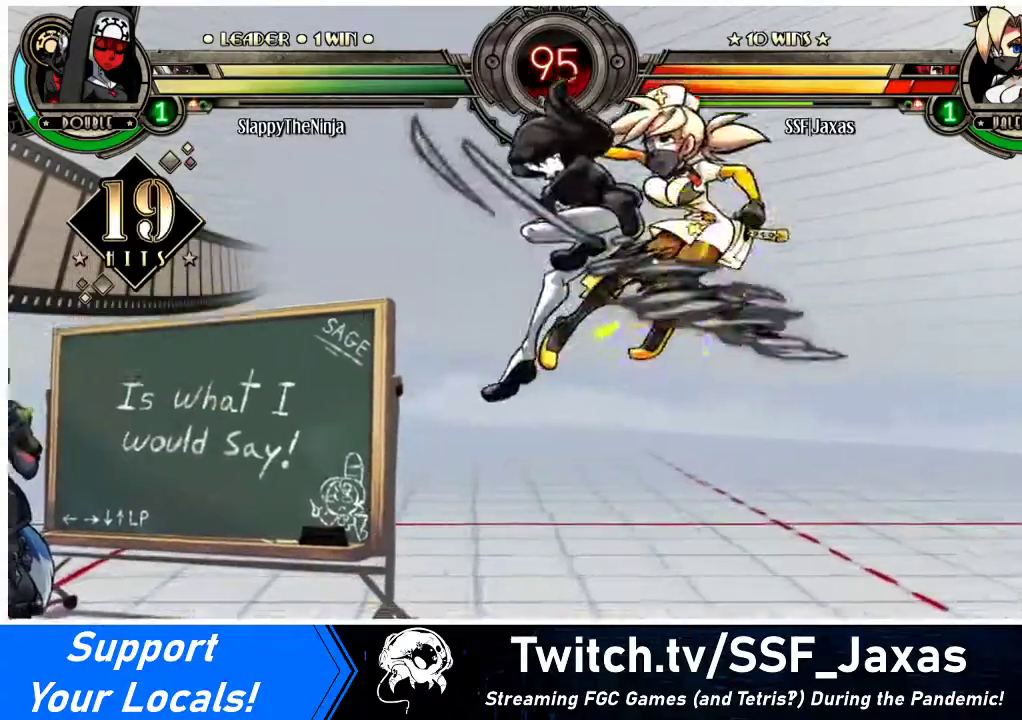
{"buttons": ["DPAD_RIGHT"], "events": [[100, "DPAD_DOWN", "up"], [333, "SQUARE", "down"], [333, "TRIANGLE", "down"], [433, "TRIANGLE", "up"], [467, "SQUARE", "up"]]}
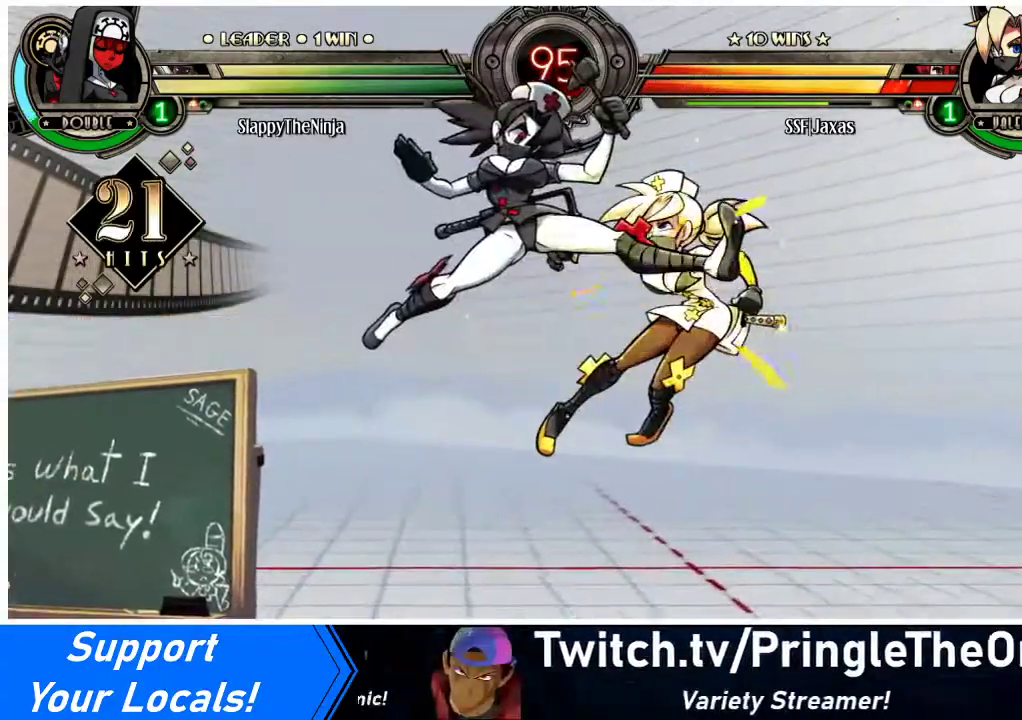
{"buttons": ["DPAD_RIGHT"], "events": [[133, "SQUARE", "down"], [133, "TRIANGLE", "down"], [233, "TRIANGLE", "up"], [267, "SQUARE", "up"]]}
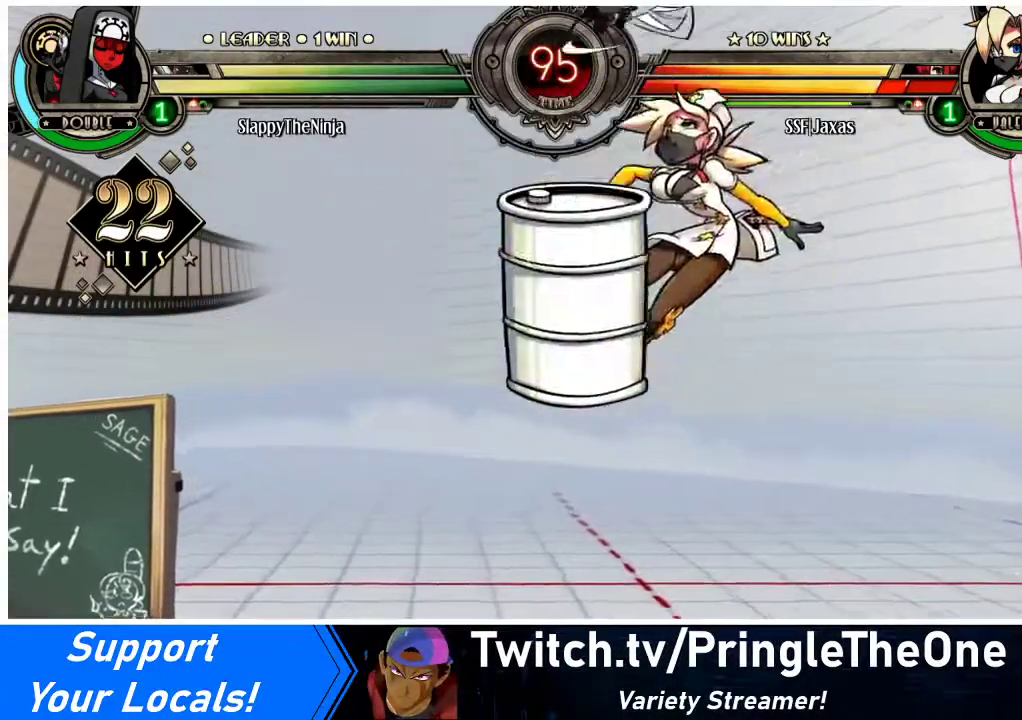
{"buttons": ["DPAD_RIGHT"], "events": [[167, "DPAD_DOWN", "down"], [300, "SQUARE", "down"], [300, "TRIANGLE", "down"], [367, "DPAD_DOWN", "up"], [467, "SQUARE", "up"], [467, "TRIANGLE", "up"]]}
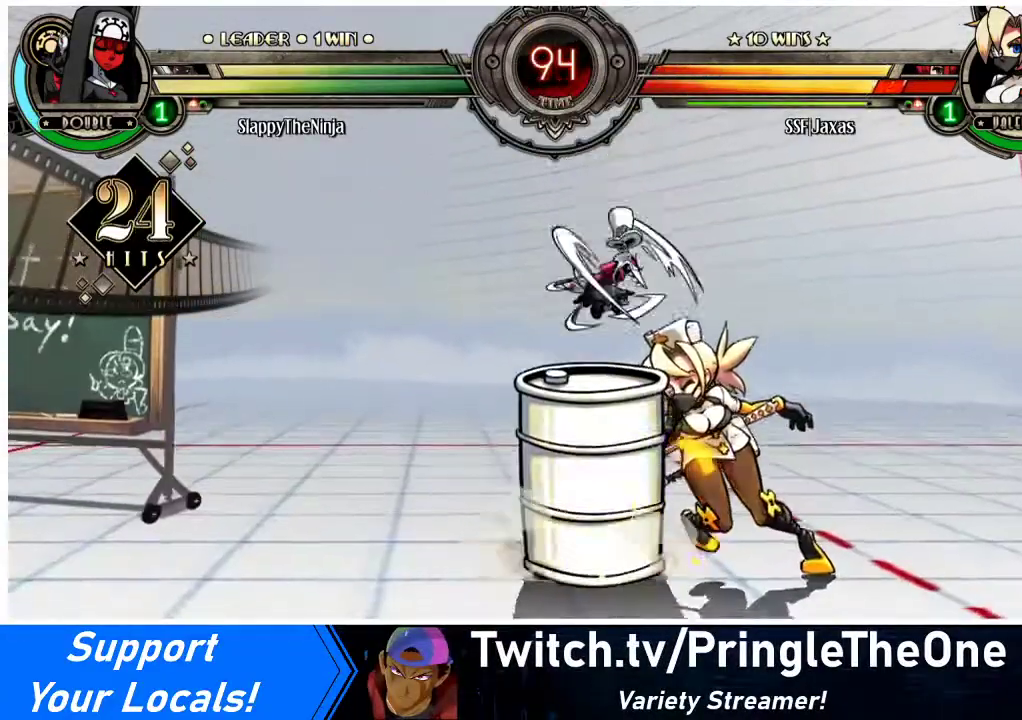
{"buttons": ["SQUARE", "TRIANGLE", "DPAD_DOWN", "DPAD_RIGHT"], "events": [[67, "DPAD_DOWN", "down"], [200, "SQUARE", "down"], [200, "TRIANGLE", "down"], [333, "SQUARE", "up"], [333, "TRIANGLE", "up"], [467, "TRIANGLE", "down"], [500, "SQUARE", "down"]]}
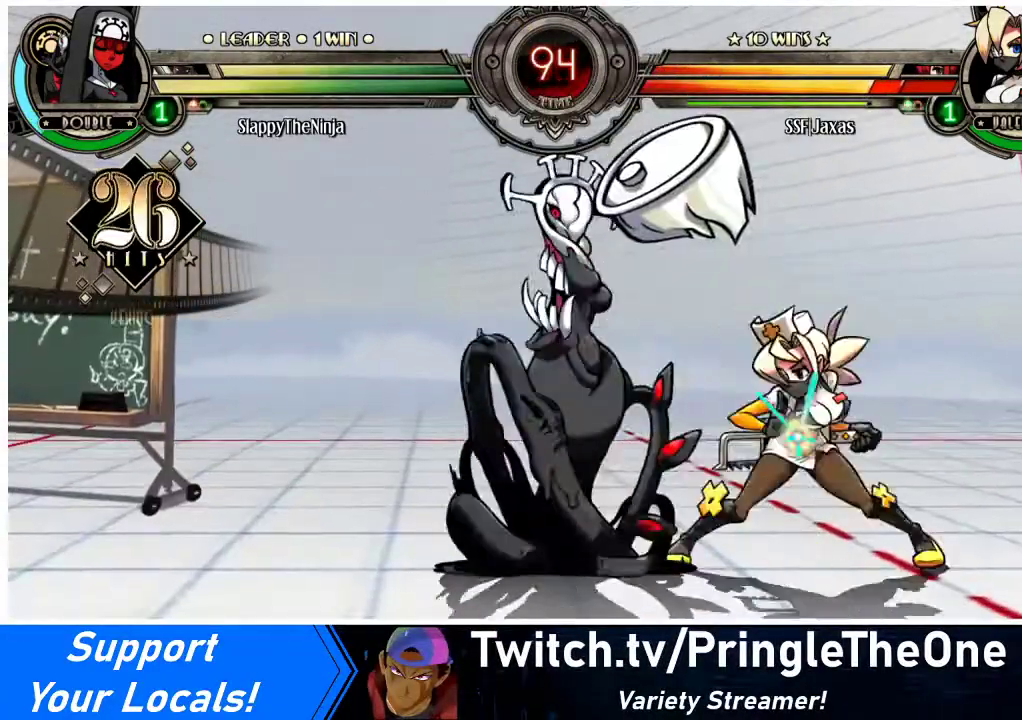
{"buttons": ["DPAD_RIGHT"], "events": [[100, "SQUARE", "up"], [100, "TRIANGLE", "up"], [500, "DPAD_DOWN", "up"]]}
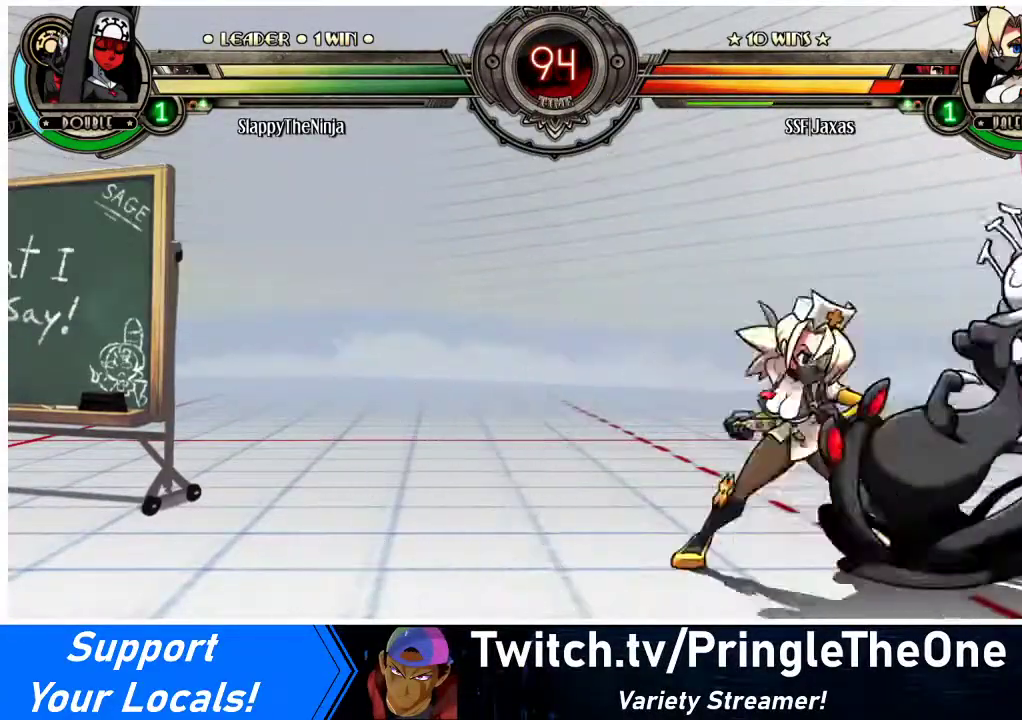
{"buttons": ["DPAD_DOWN", "DPAD_LEFT"], "events": [[33, "DPAD_RIGHT", "up"], [67, "DPAD_DOWN", "down"], [67, "DPAD_LEFT", "down"]]}
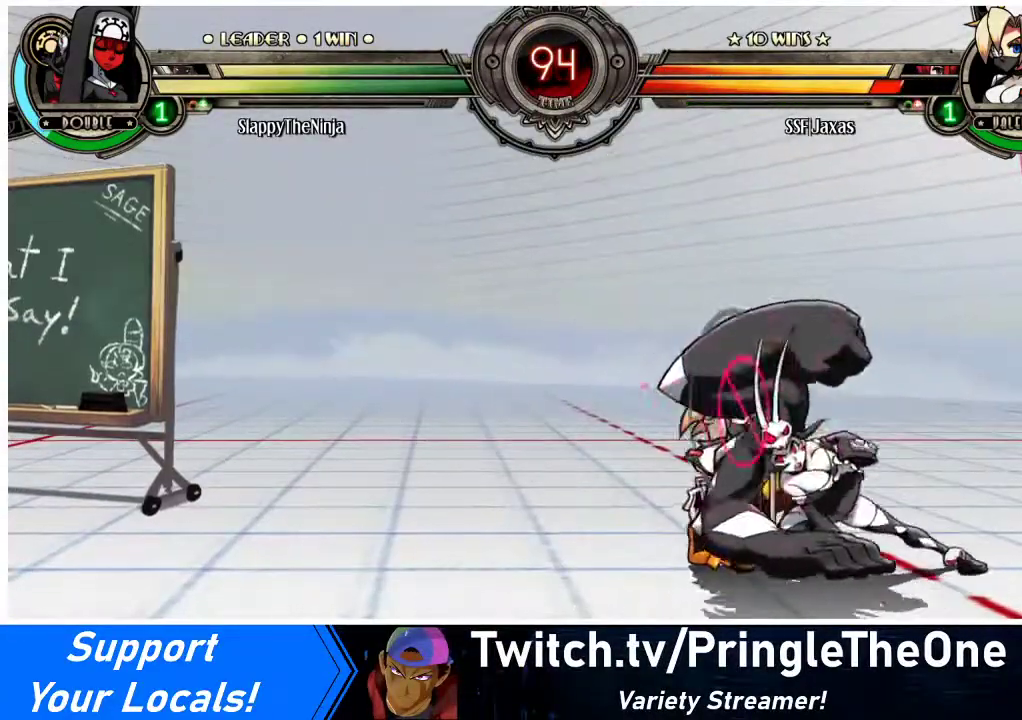
{"buttons": ["SQUARE"], "events": [[267, "DPAD_DOWN", "up"], [267, "DPAD_LEFT", "up"], [267, "SQUARE", "down"], [367, "SQUARE", "up"], [467, "SQUARE", "down"]]}
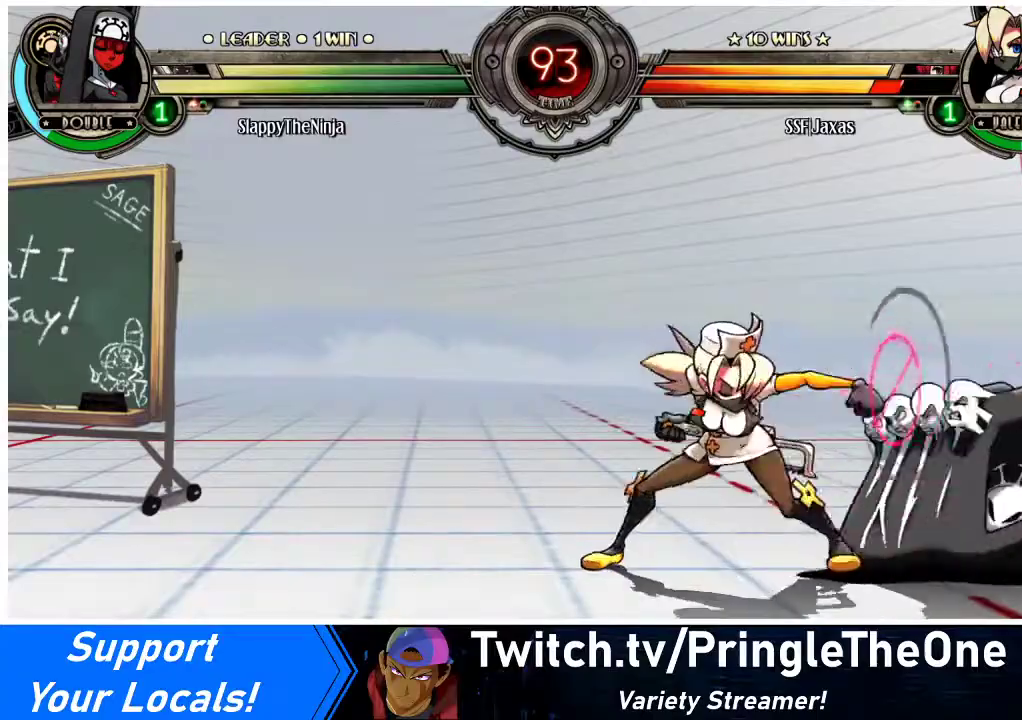
{"buttons": [], "events": [[67, "SQUARE", "up"], [133, "SQUARE", "down"], [233, "SQUARE", "up"]]}
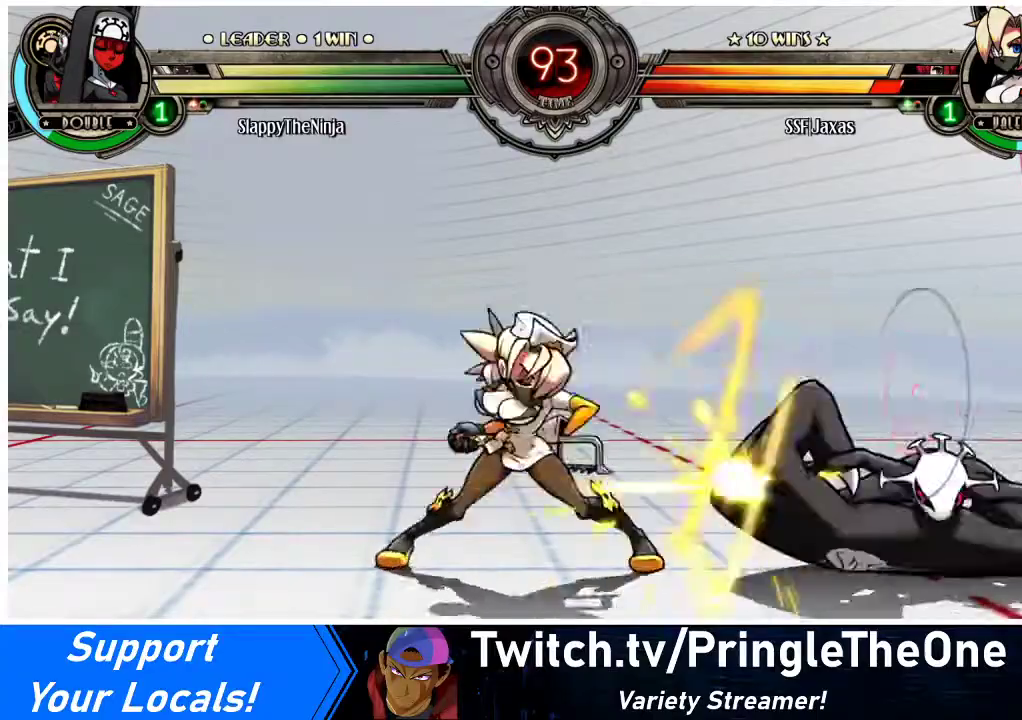
{"buttons": [], "events": [[67, "R1", "down"], [200, "R1", "up"]]}
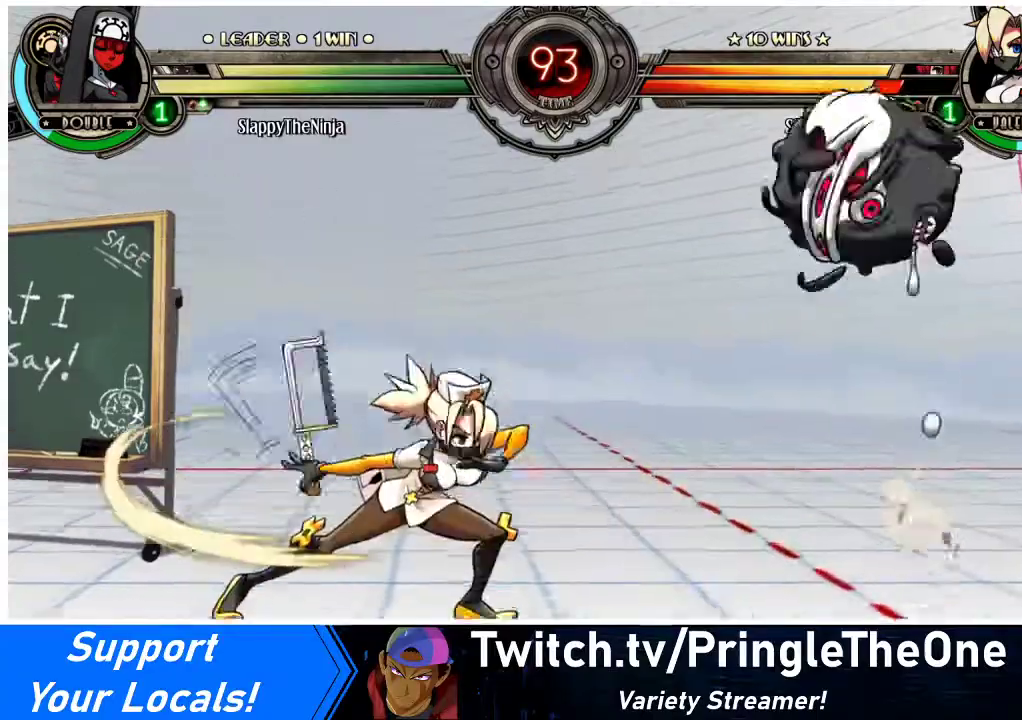
{"buttons": ["DPAD_LEFT"], "events": [[67, "DPAD_LEFT", "down"], [300, "DPAD_UP", "down"], [467, "DPAD_UP", "up"]]}
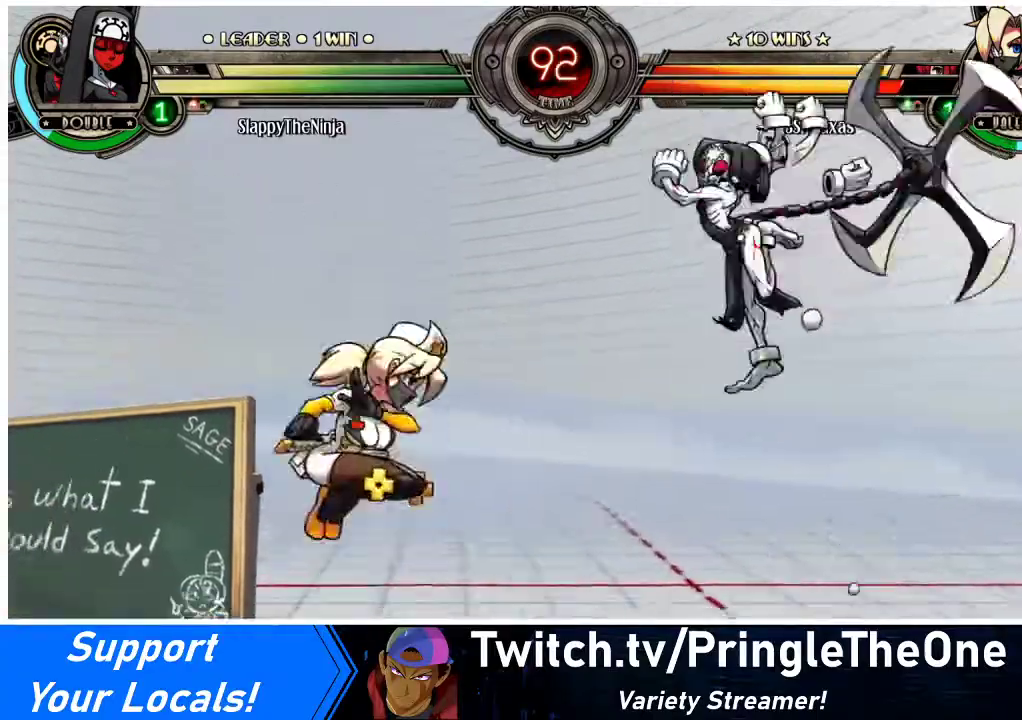
{"buttons": [], "events": [[67, "DPAD_DOWN", "down"], [67, "DPAD_LEFT", "up"], [100, "DPAD_RIGHT", "down"], [167, "DPAD_DOWN", "up"], [167, "R1", "down"], [233, "DPAD_RIGHT", "up"], [300, "R1", "up"]]}
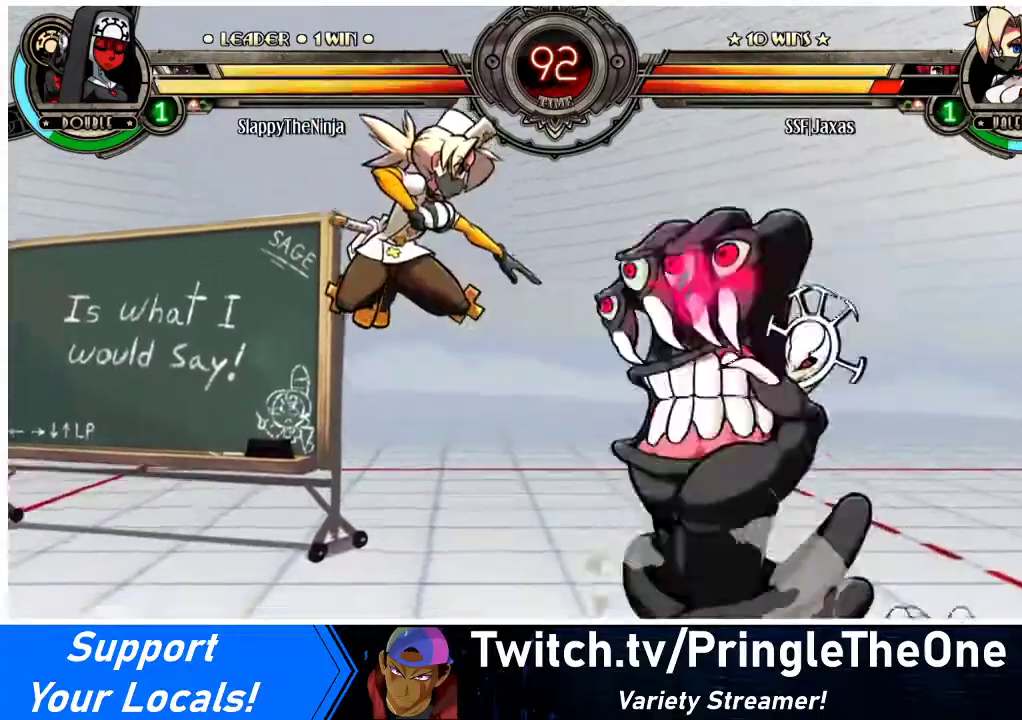
{"buttons": [], "events": [[33, "DPAD_RIGHT", "down"], [67, "DPAD_RIGHT", "up"], [133, "DPAD_RIGHT", "down"], [267, "R1", "down"], [367, "R1", "up"], [500, "DPAD_RIGHT", "up"]]}
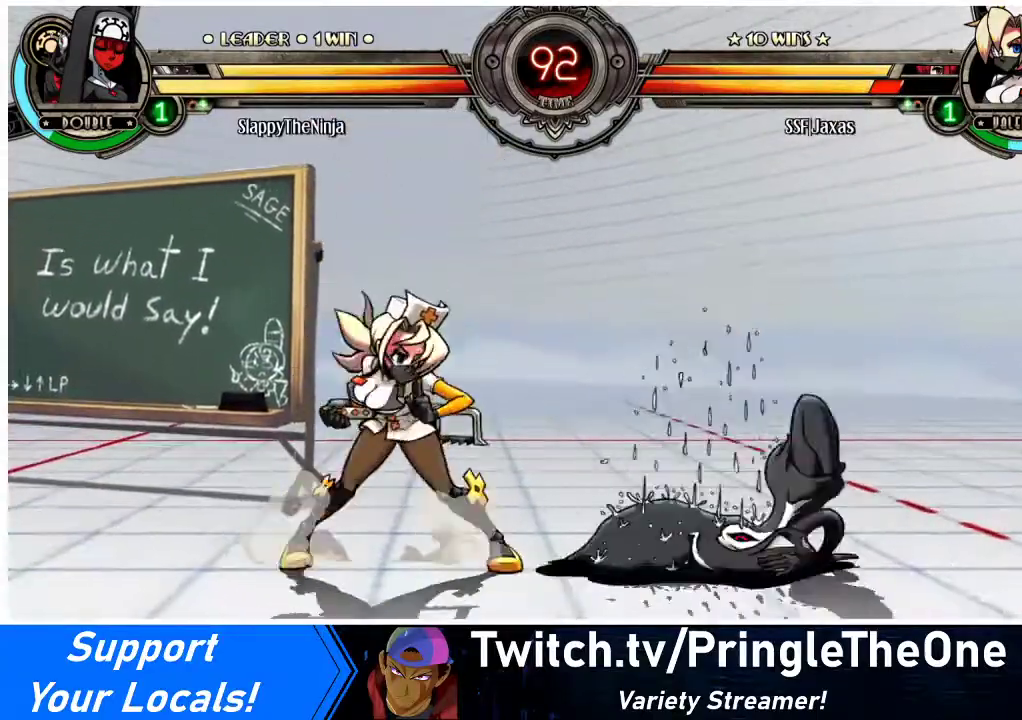
{"buttons": ["R2"], "events": [[33, "DPAD_LEFT", "down"], [267, "DPAD_UP", "down"], [367, "DPAD_UP", "up"], [400, "R2", "down"], [433, "DPAD_LEFT", "up"]]}
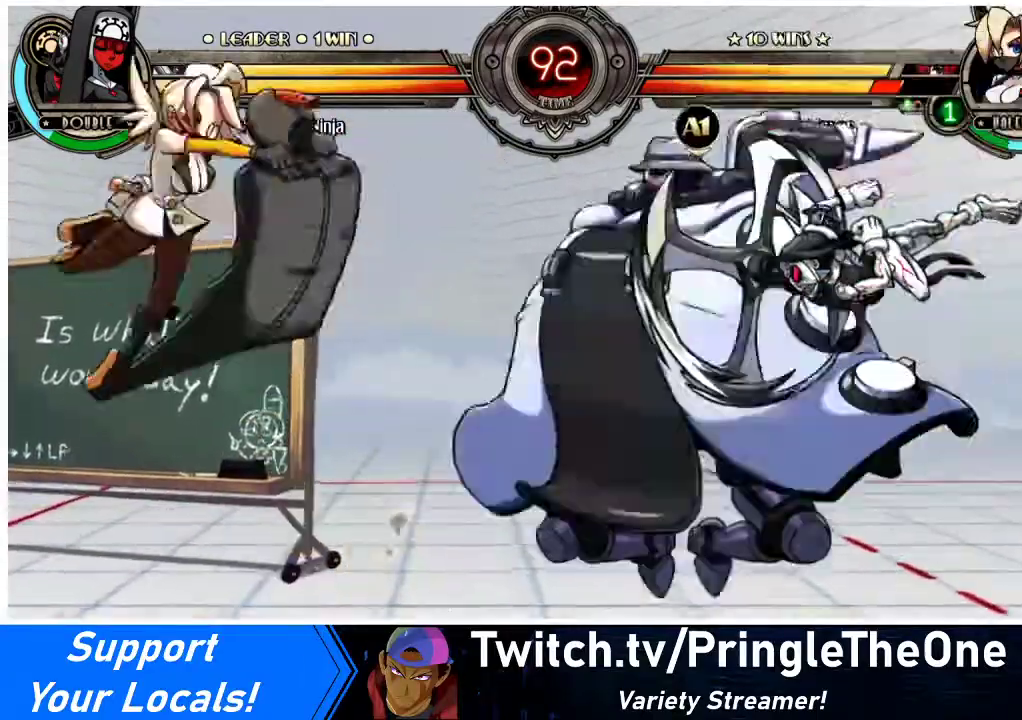
{"buttons": ["R1"], "events": [[33, "R2", "up"], [233, "DPAD_RIGHT", "down"], [300, "DPAD_RIGHT", "up"], [333, "DPAD_RIGHT", "down"], [433, "R1", "down"], [467, "DPAD_RIGHT", "up"]]}
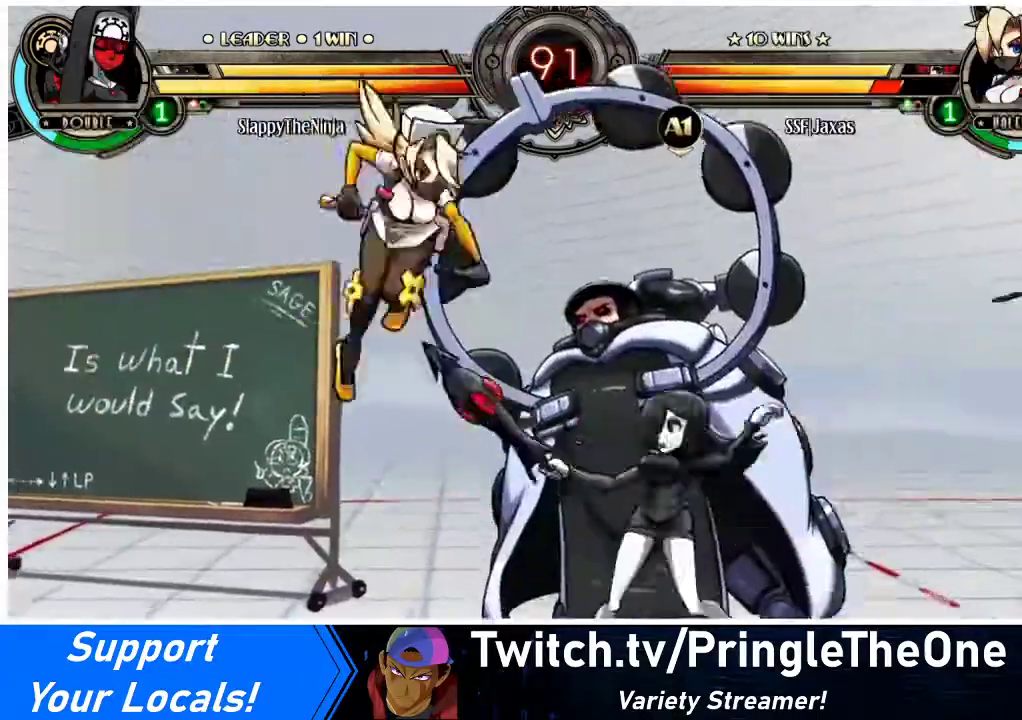
{"buttons": [], "events": [[67, "R1", "up"], [167, "DPAD_RIGHT", "down"], [400, "DPAD_RIGHT", "up"]]}
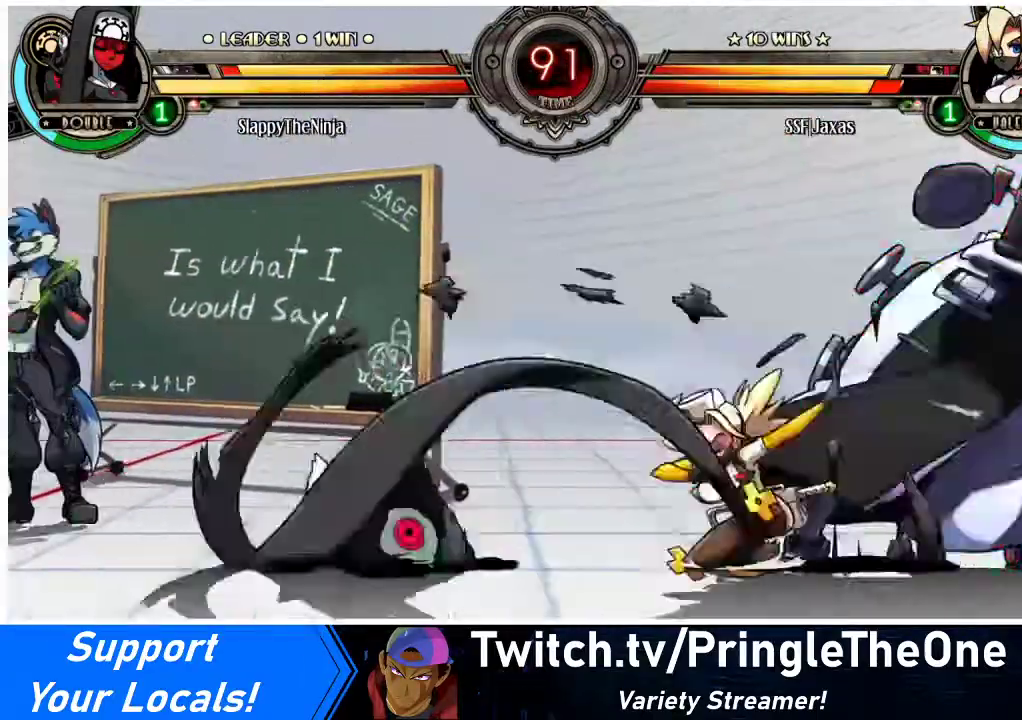
{"buttons": [], "events": [[67, "SQUARE", "down"], [200, "SQUARE", "up"], [267, "SQUARE", "down"], [400, "SQUARE", "up"]]}
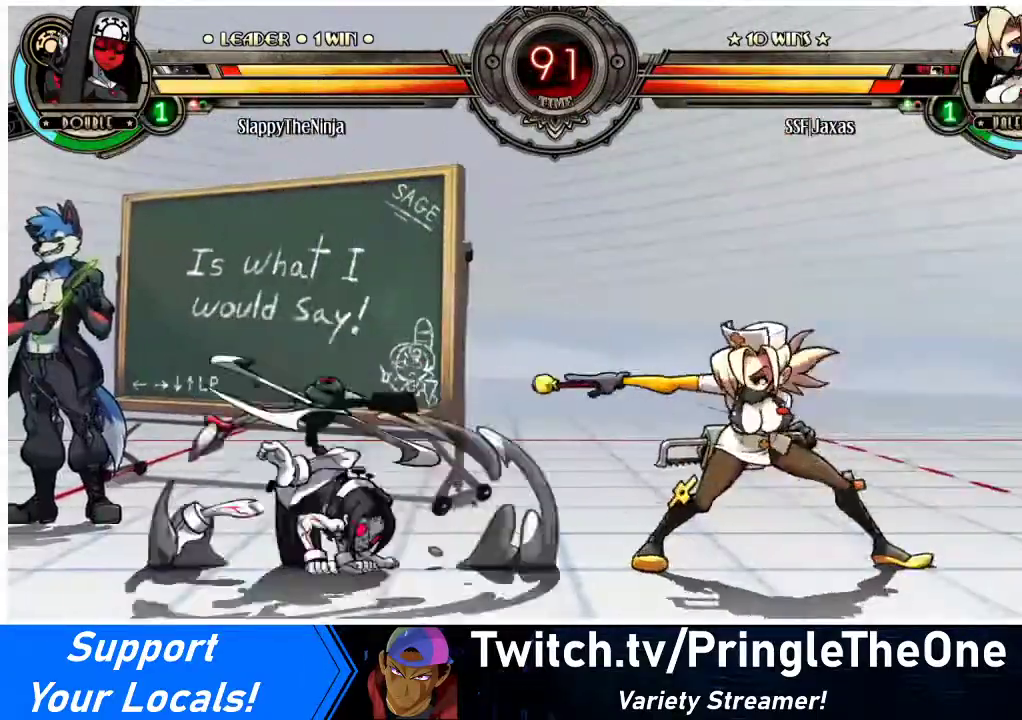
{"buttons": ["DPAD_RIGHT"], "events": [[33, "DPAD_RIGHT", "down"], [333, "DPAD_UP", "down"], [467, "DPAD_UP", "up"]]}
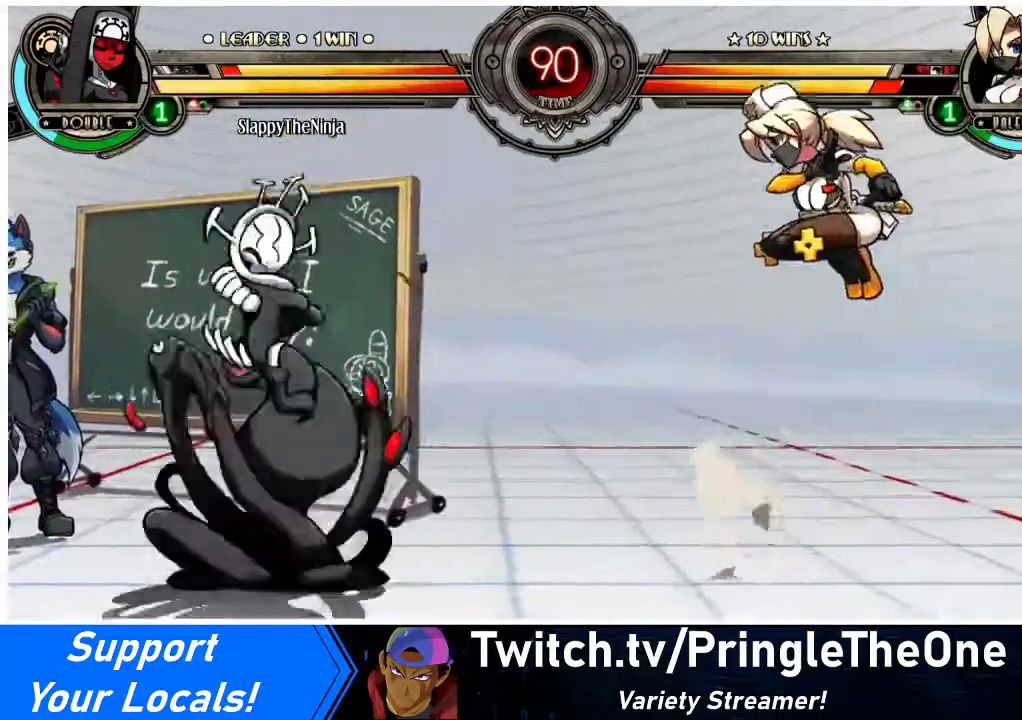
{"buttons": ["DPAD_LEFT"], "events": [[33, "DPAD_RIGHT", "up"], [267, "DPAD_LEFT", "down"], [267, "R2", "down"], [300, "DPAD_LEFT", "up"], [367, "R2", "up"], [400, "DPAD_LEFT", "down"], [433, "DPAD_LEFT", "up"], [500, "DPAD_LEFT", "down"]]}
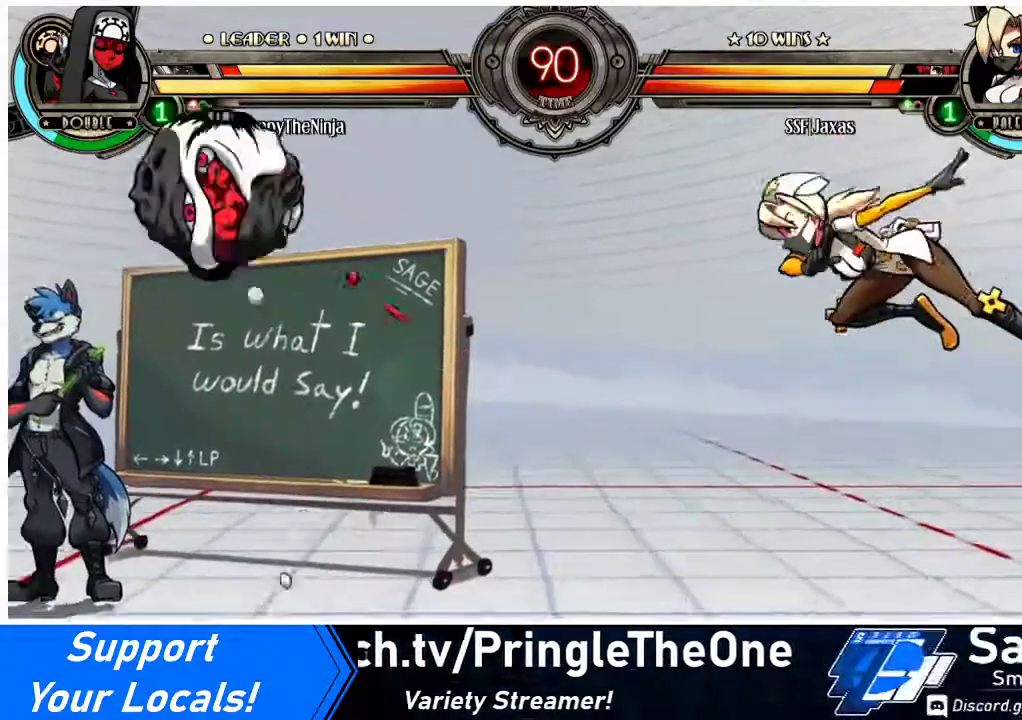
{"buttons": ["DPAD_RIGHT"], "events": [[167, "R1", "down"], [200, "DPAD_LEFT", "up"], [300, "R1", "up"], [367, "DPAD_RIGHT", "down"]]}
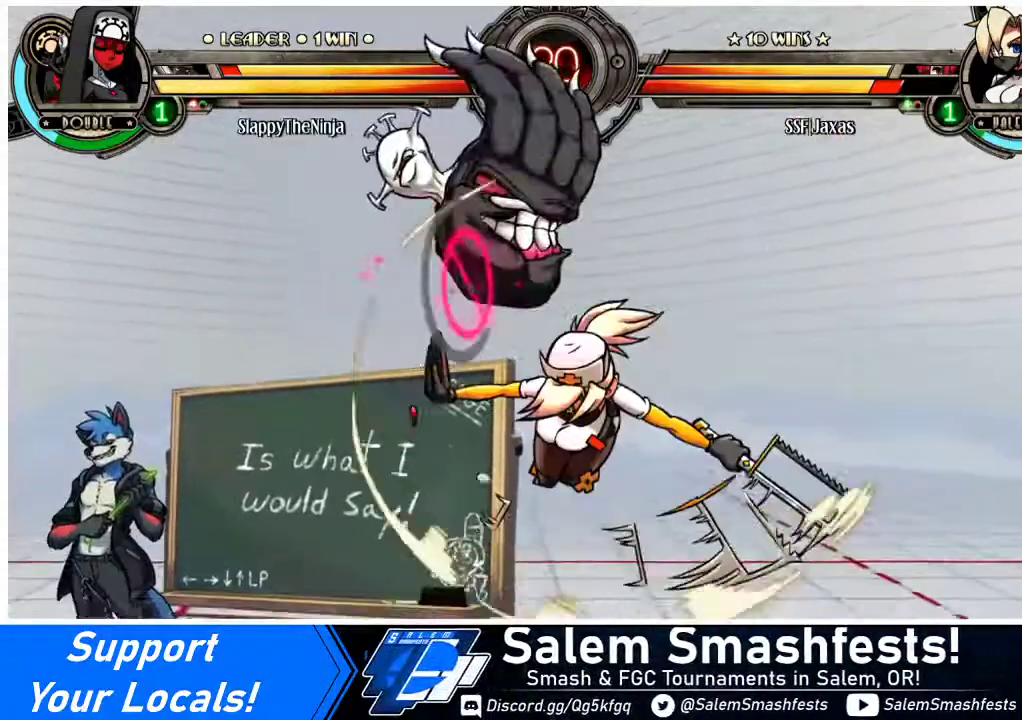
{"buttons": [], "events": [[133, "DPAD_RIGHT", "up"], [167, "DPAD_LEFT", "down"], [333, "SQUARE", "down"], [400, "DPAD_LEFT", "up"], [467, "SQUARE", "up"]]}
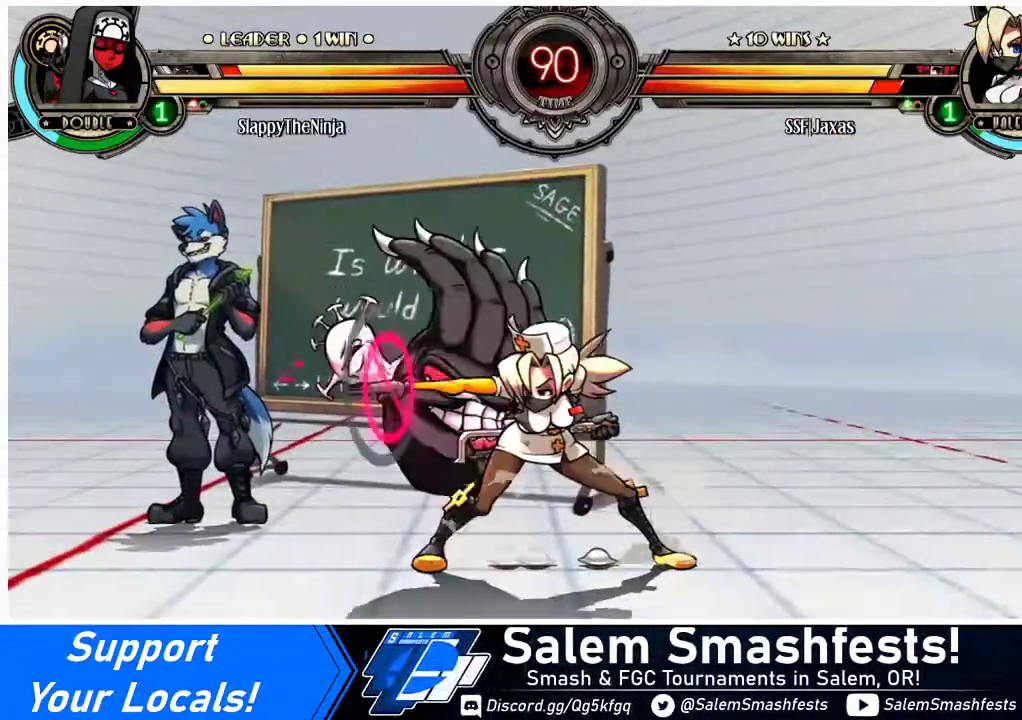
{"buttons": ["SQUARE"], "events": [[267, "SQUARE", "down"], [367, "SQUARE", "up"], [467, "SQUARE", "down"]]}
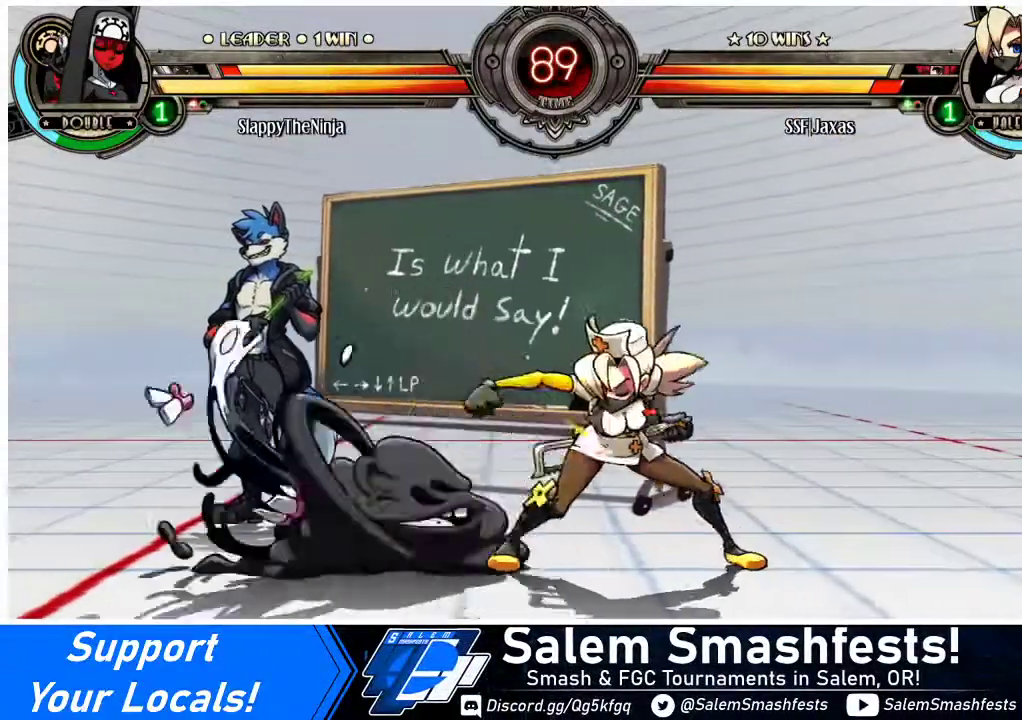
{"buttons": ["TRIANGLE"], "events": [[67, "SQUARE", "up"], [167, "TRIANGLE", "down"], [300, "TRIANGLE", "up"], [433, "TRIANGLE", "down"]]}
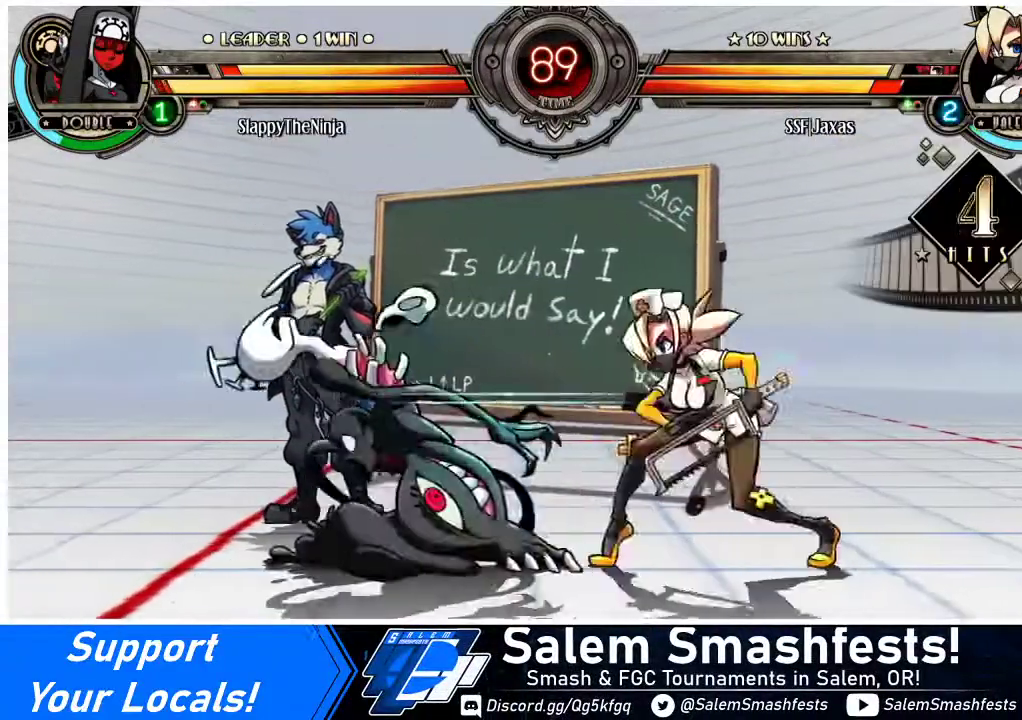
{"buttons": ["DPAD_DOWN", "DPAD_LEFT"], "events": [[67, "TRIANGLE", "up"], [333, "DPAD_DOWN", "down"], [333, "DPAD_LEFT", "down"]]}
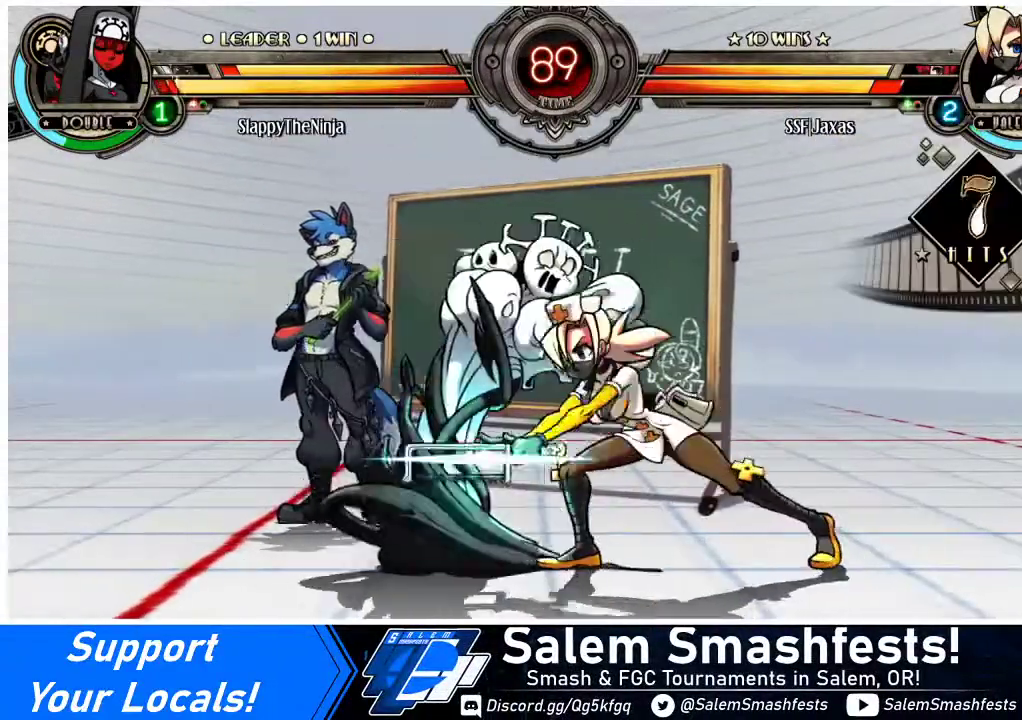
{"buttons": ["DPAD_LEFT"], "events": [[233, "R1", "down"], [400, "R1", "up"], [433, "DPAD_DOWN", "up"]]}
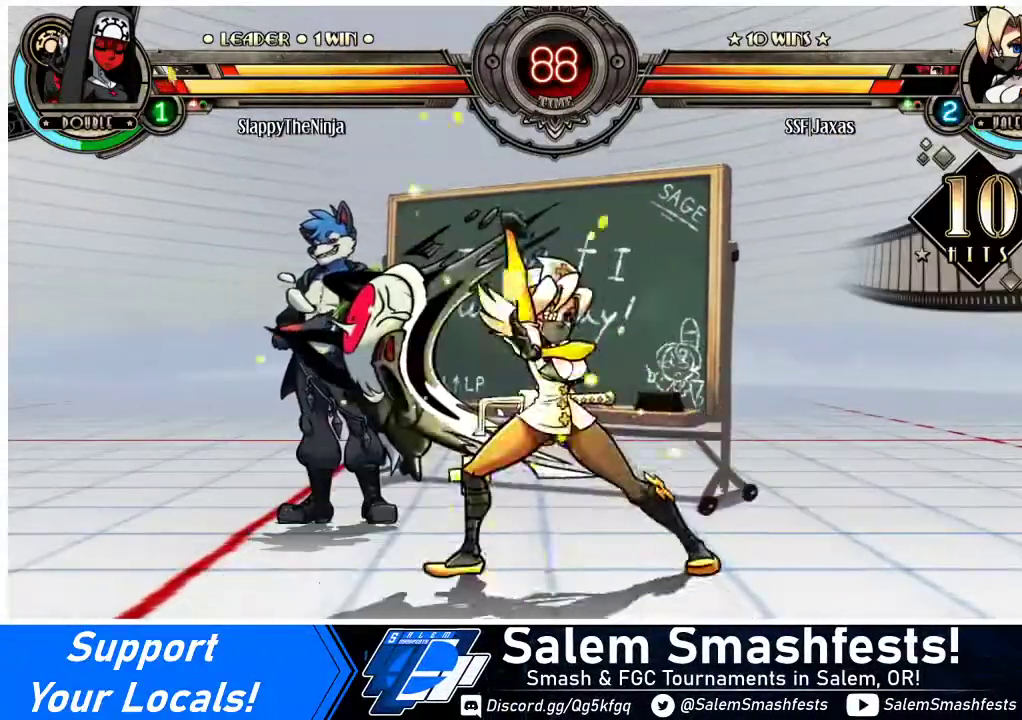
{"buttons": ["R2"], "events": [[33, "DPAD_UP", "down"], [133, "DPAD_UP", "up"], [167, "R1", "down"], [200, "DPAD_LEFT", "up"], [367, "R1", "up"], [467, "R2", "down"]]}
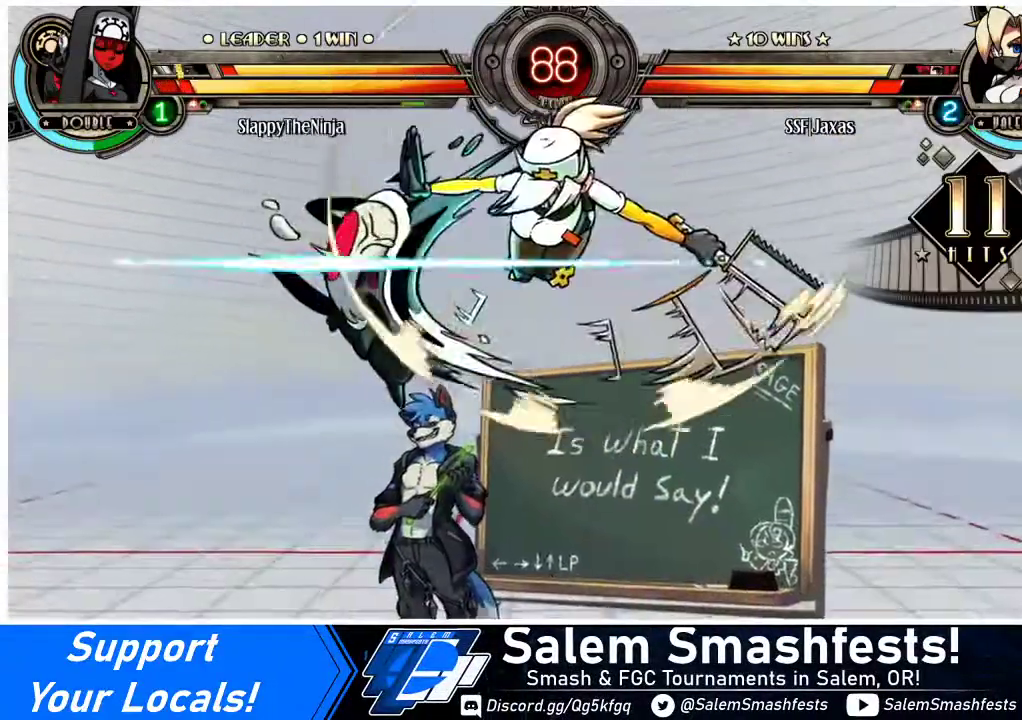
{"buttons": [], "events": [[167, "R2", "up"]]}
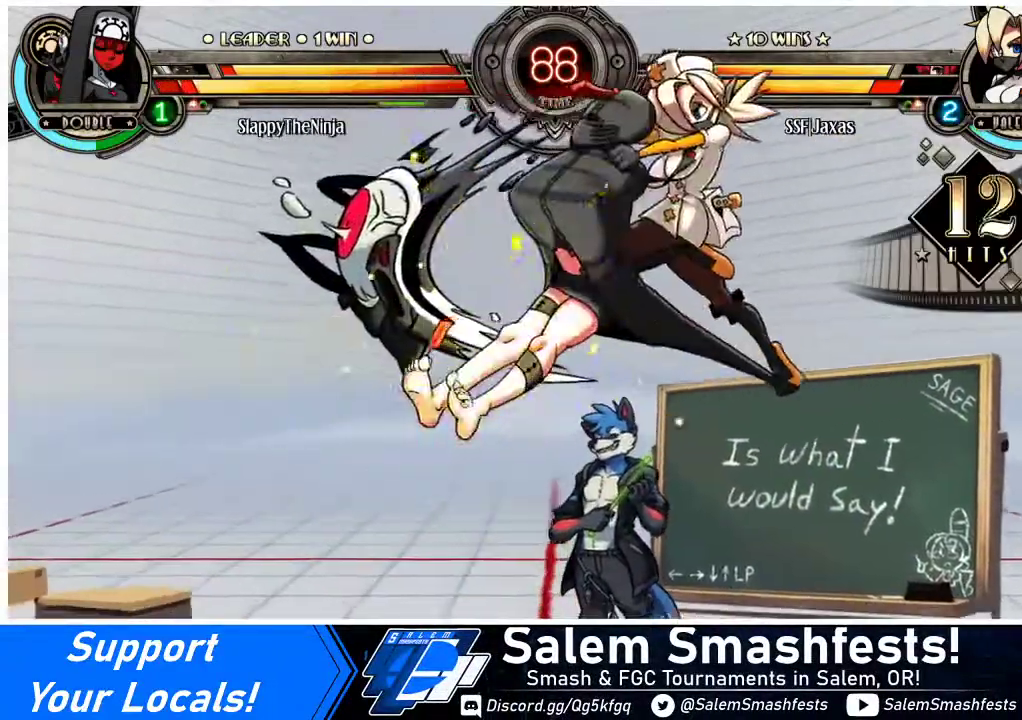
{"buttons": [], "events": [[67, "DPAD_DOWN", "down"], [133, "DPAD_LEFT", "down"], [167, "DPAD_DOWN", "up"], [200, "R2", "down"], [267, "DPAD_LEFT", "up"], [367, "R2", "up"]]}